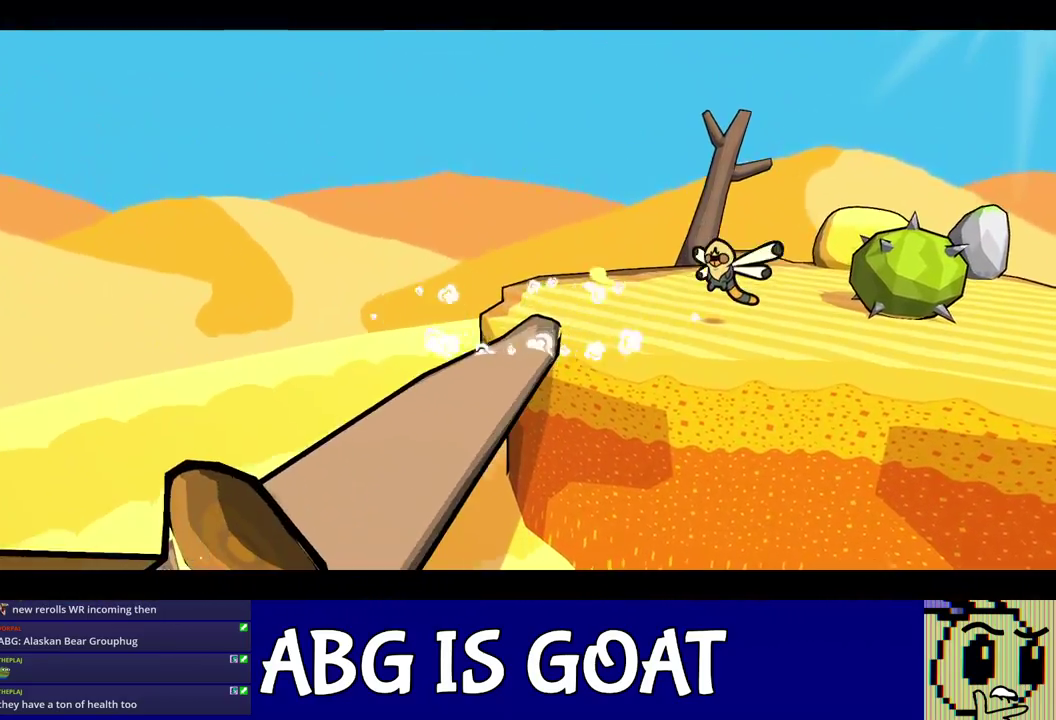
Gameplay with a controller (Nintendo layout); each line is a JSON object with the inputs held at the frame after it. "events" lists button and stick changes between this image and that frame as [ms after this image, input, new state], when the widget could be followed in between. Not read: A B L3 R3.
{"buttons": ["C_DOWN"], "left_stick": "up-right", "events": [[317, "left_stick", "up-right"], [383, "C_DOWN", "down"]]}
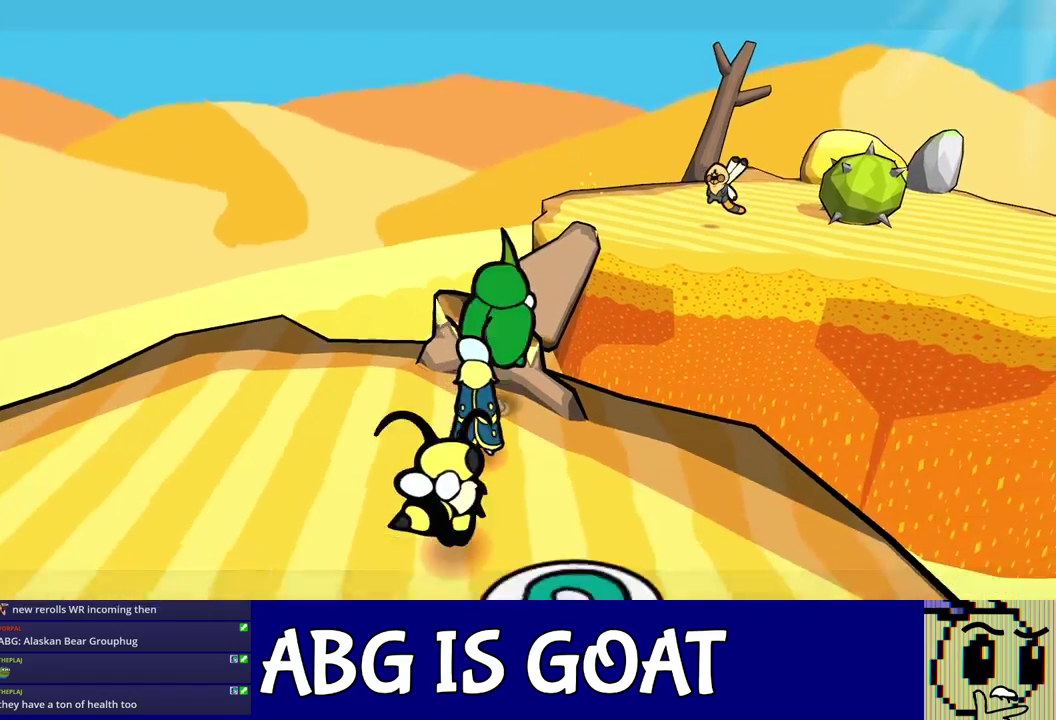
{"buttons": [], "left_stick": "up-right", "events": [[83, "C_DOWN", "up"], [200, "C_RIGHT", "down"], [250, "C_RIGHT", "up"], [267, "left_stick", "up"], [417, "C_RIGHT", "down"], [433, "left_stick", "up-right"], [483, "C_RIGHT", "up"]]}
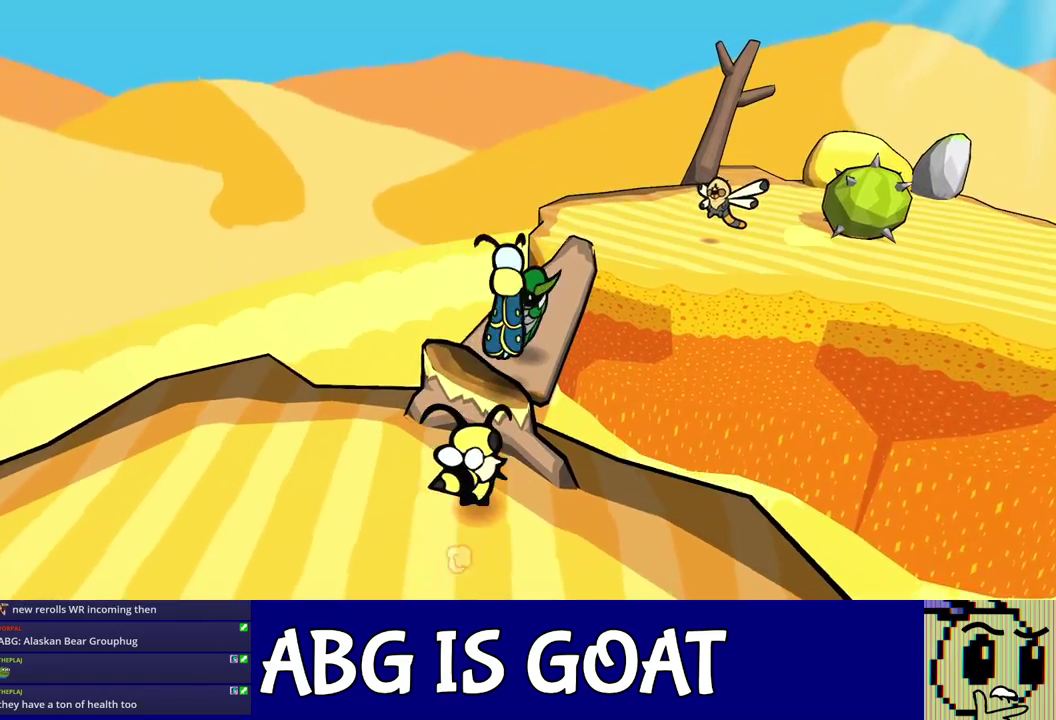
{"buttons": [], "left_stick": "up", "events": [[467, "left_stick", "up"]]}
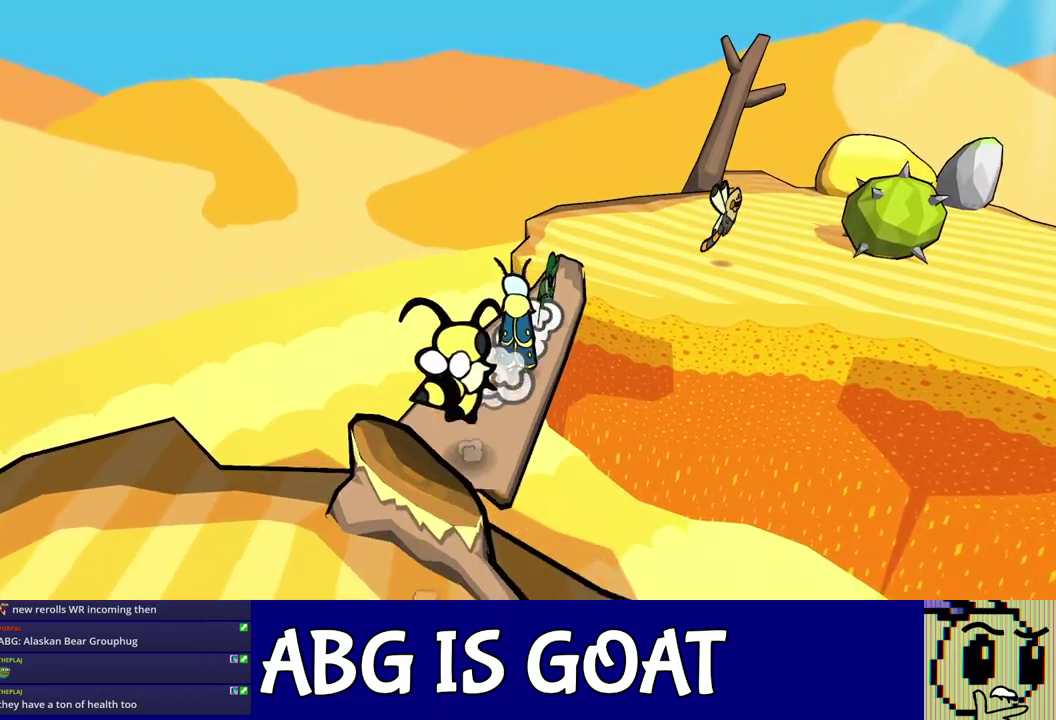
{"buttons": [], "left_stick": "up-right", "events": [[217, "left_stick", "up-right"]]}
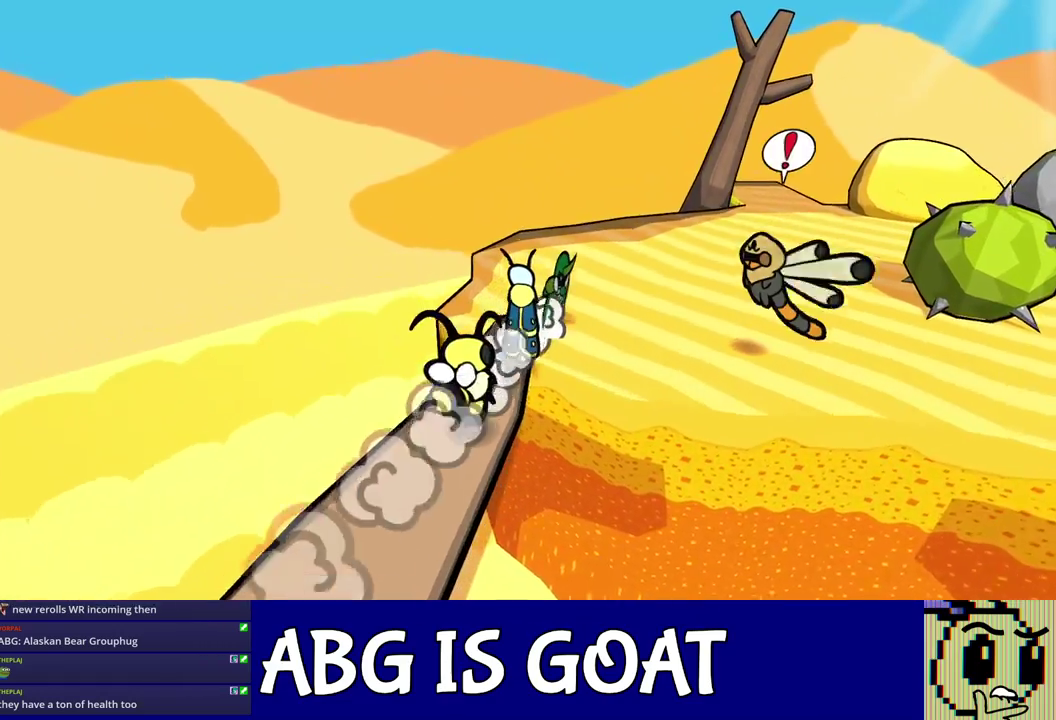
{"buttons": [], "left_stick": "up-right", "events": []}
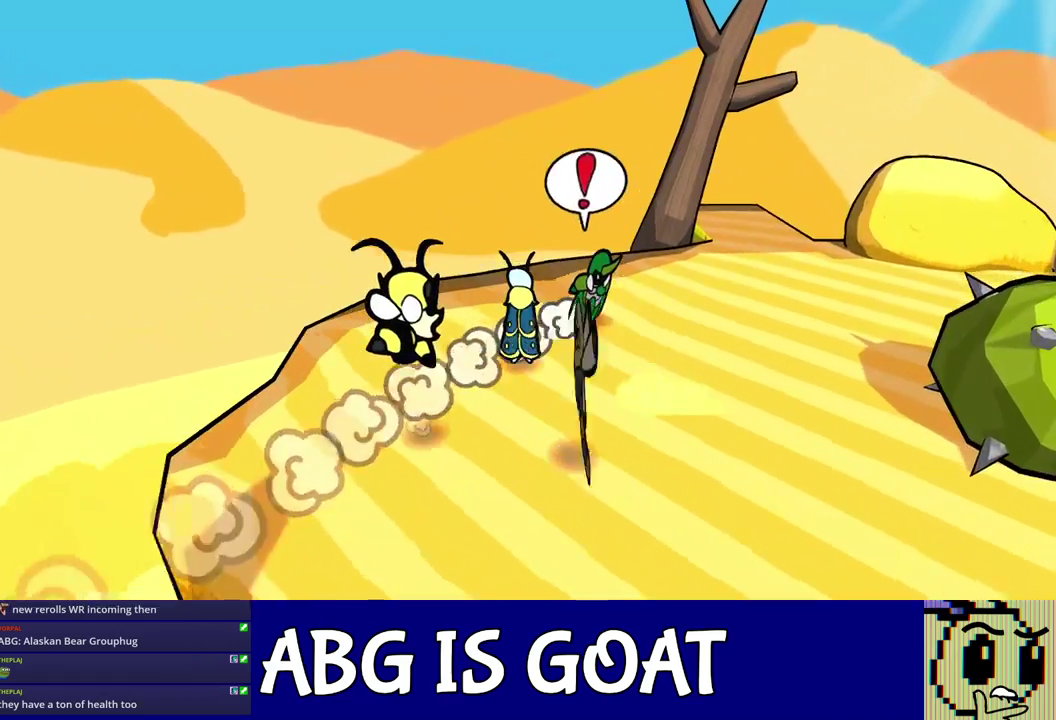
{"buttons": [], "left_stick": "up-right", "events": [[317, "left_stick", "up"], [417, "left_stick", "up-right"]]}
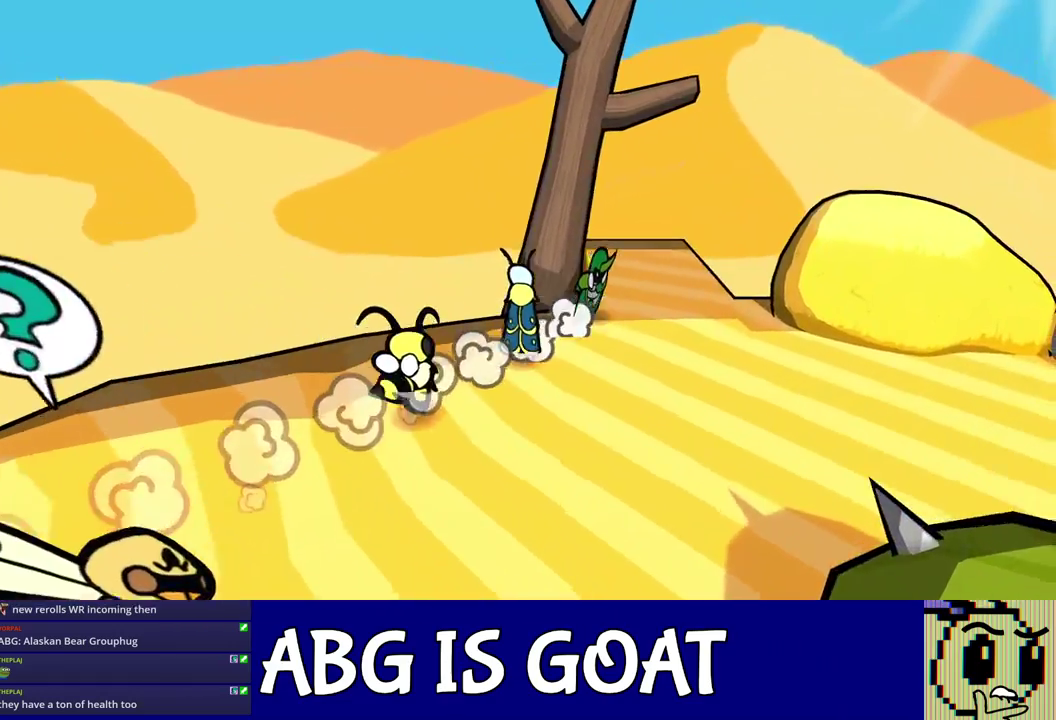
{"buttons": [], "left_stick": "center", "events": [[83, "left_stick", "up"], [233, "left_stick", "up-left"], [383, "left_stick", "center"]]}
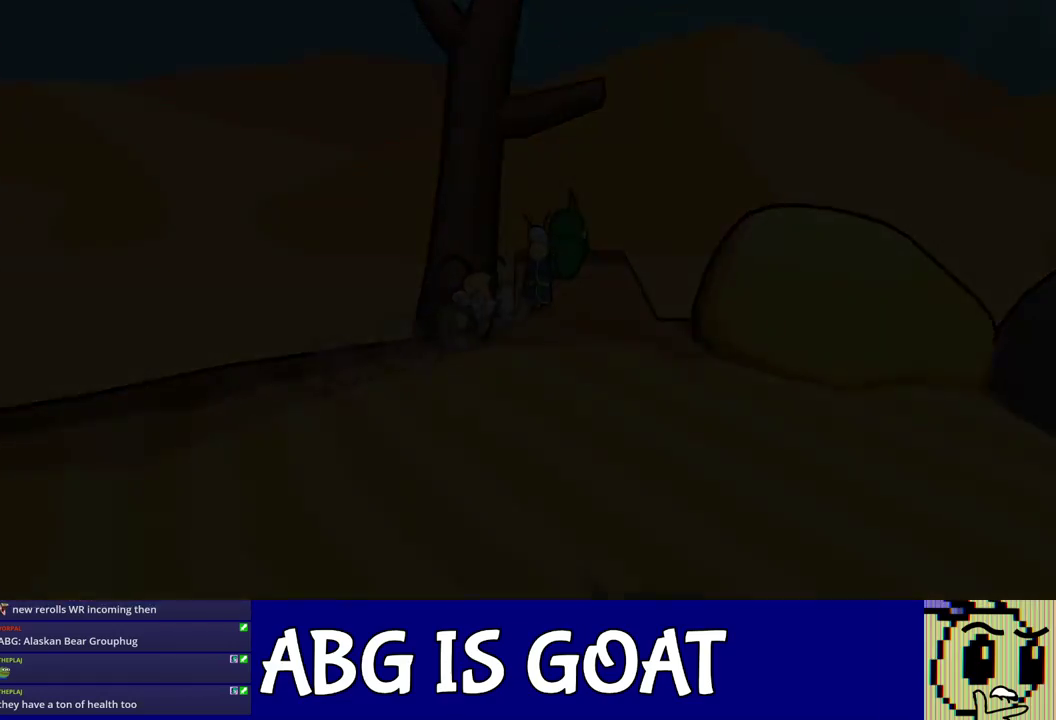
{"buttons": [], "left_stick": "up-left", "events": [[67, "left_stick", "up-left"]]}
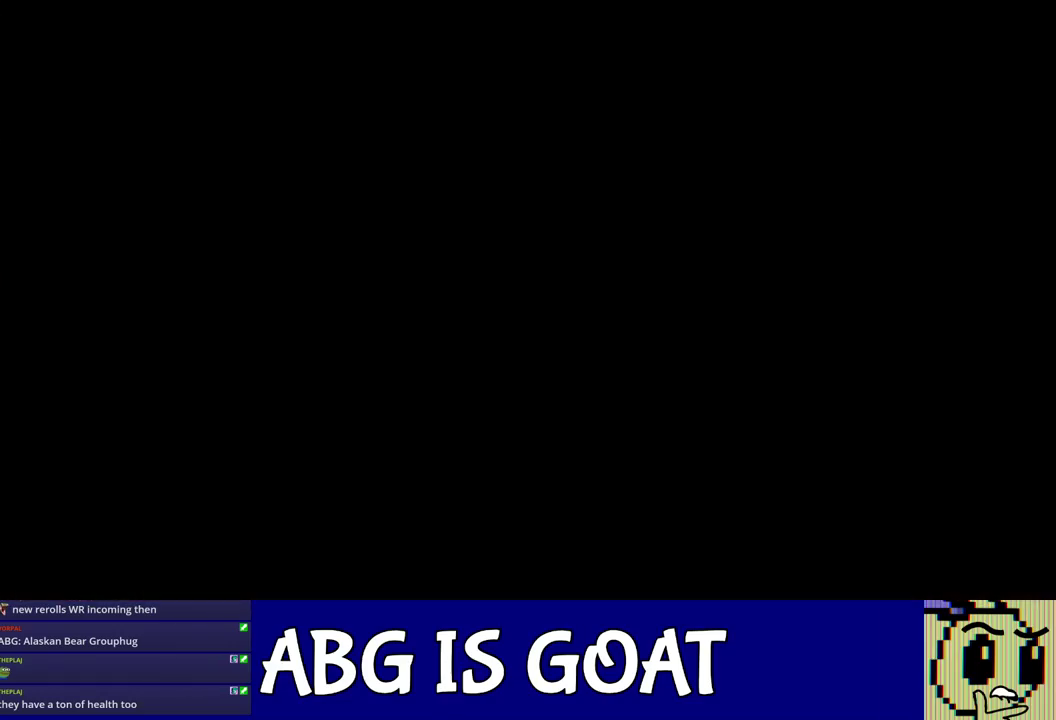
{"buttons": [], "left_stick": "up-left", "events": [[450, "C_RIGHT", "down"], [500, "C_RIGHT", "up"]]}
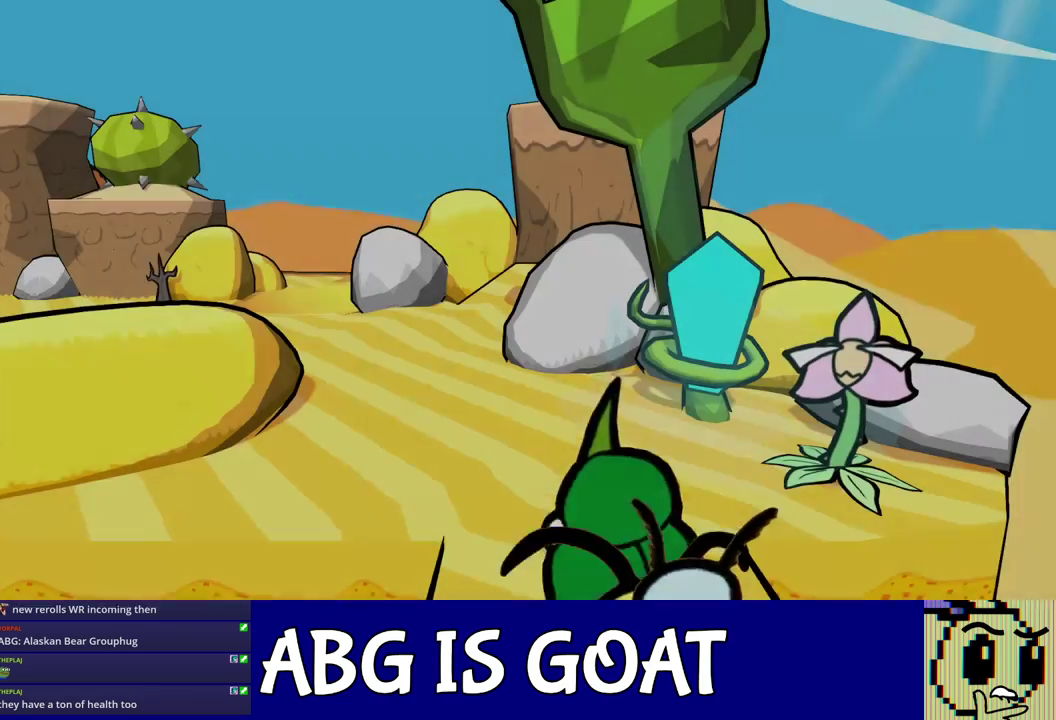
{"buttons": ["C_RIGHT"], "left_stick": "up-left", "events": [[67, "C_RIGHT", "down"], [133, "C_RIGHT", "up"], [200, "C_RIGHT", "down"], [250, "C_RIGHT", "up"], [333, "C_RIGHT", "down"], [400, "C_RIGHT", "up"], [450, "C_RIGHT", "down"]]}
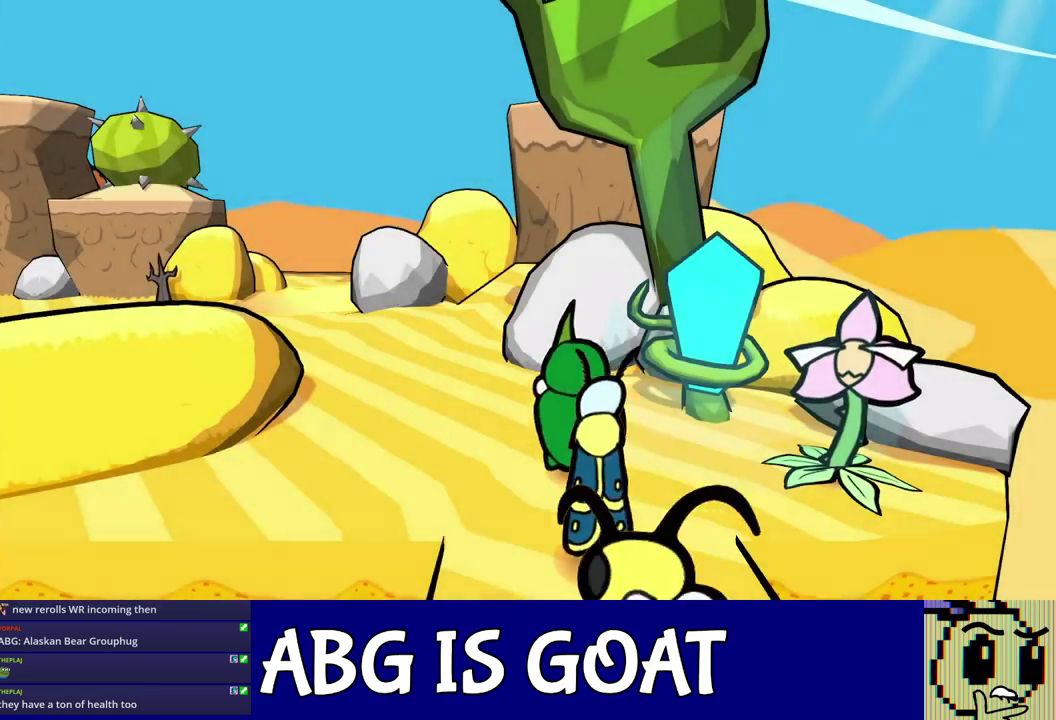
{"buttons": [], "left_stick": "up-left", "events": [[17, "C_RIGHT", "up"], [67, "C_RIGHT", "down"], [133, "C_RIGHT", "up"], [200, "C_RIGHT", "down"], [383, "C_RIGHT", "up"]]}
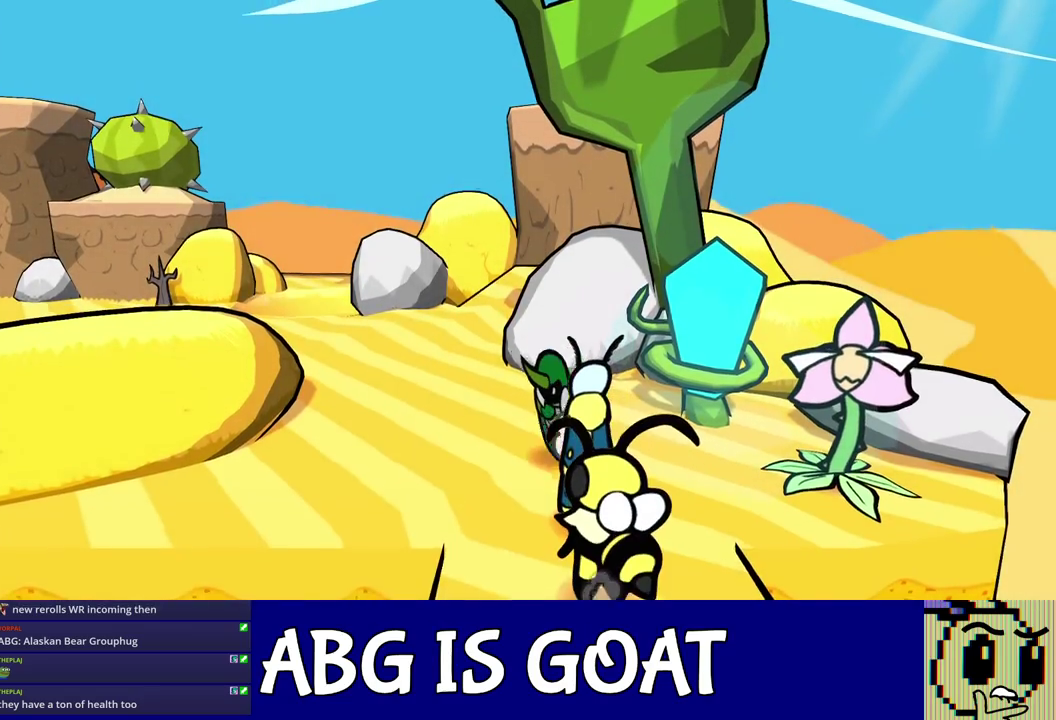
{"buttons": [], "left_stick": "up-left", "events": [[133, "left_stick", "left"], [333, "left_stick", "up-left"]]}
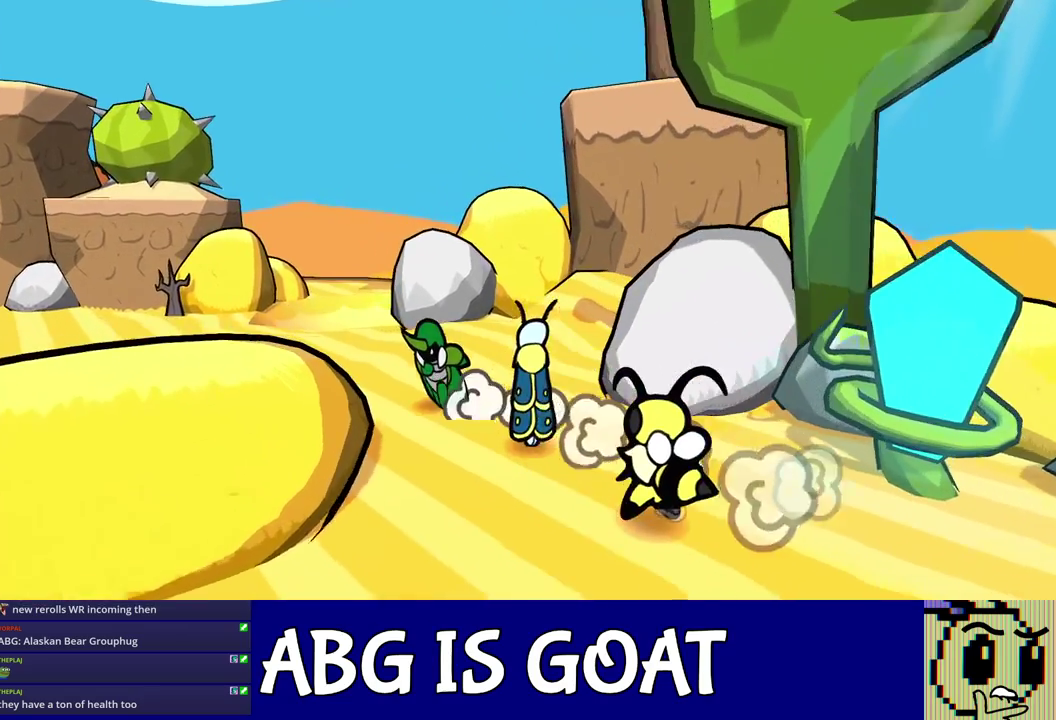
{"buttons": [], "left_stick": "left", "events": [[17, "left_stick", "left"]]}
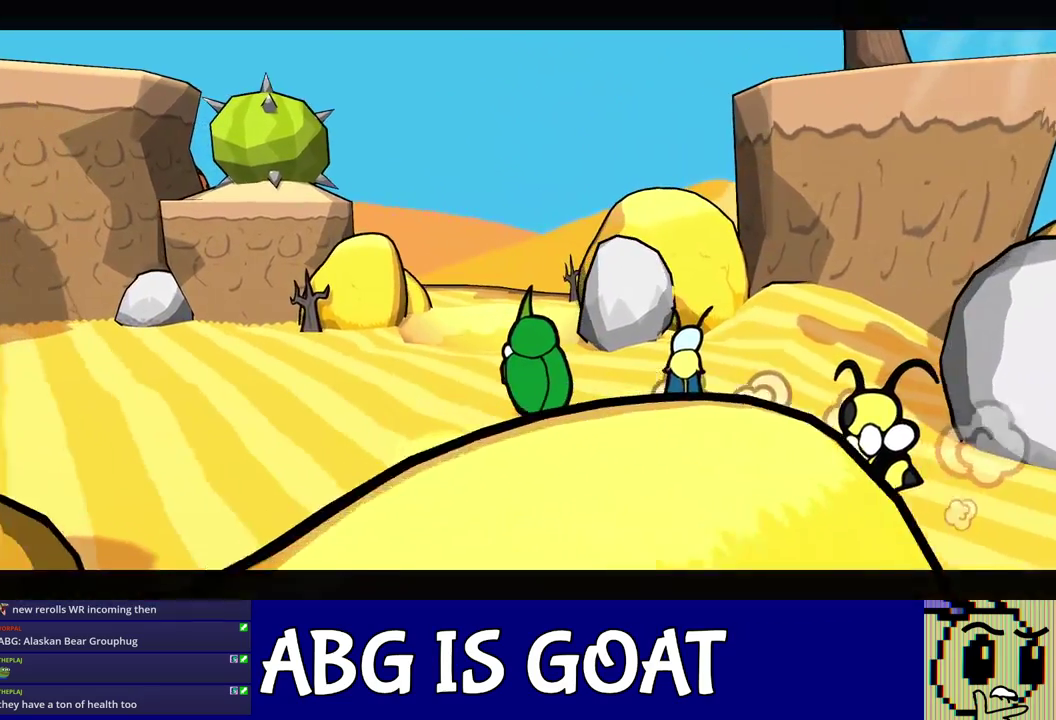
{"buttons": ["C_RIGHT"], "left_stick": "center", "events": [[200, "C_RIGHT", "down"], [317, "left_stick", "center"]]}
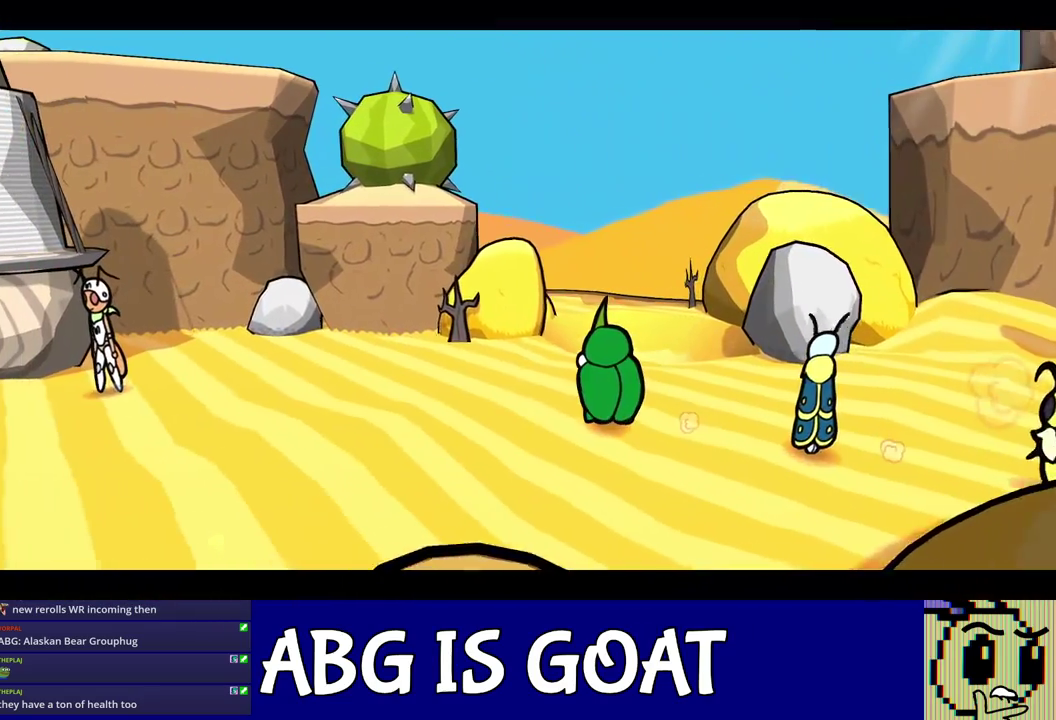
{"buttons": ["C_RIGHT"], "left_stick": "center", "events": []}
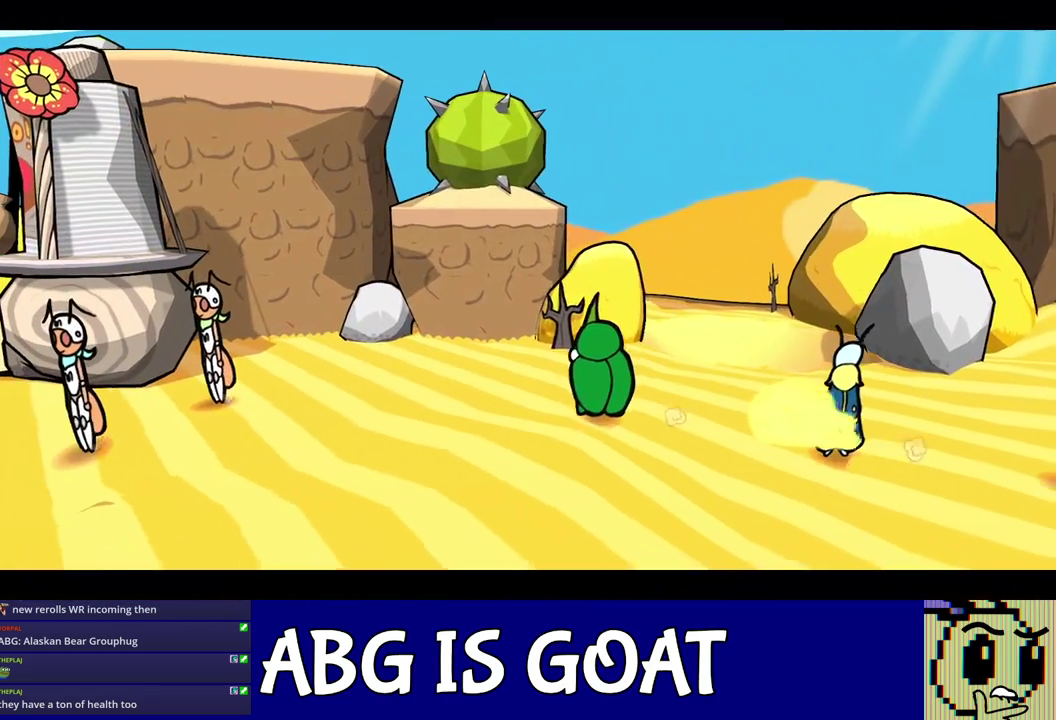
{"buttons": ["C_RIGHT"], "left_stick": "center", "events": []}
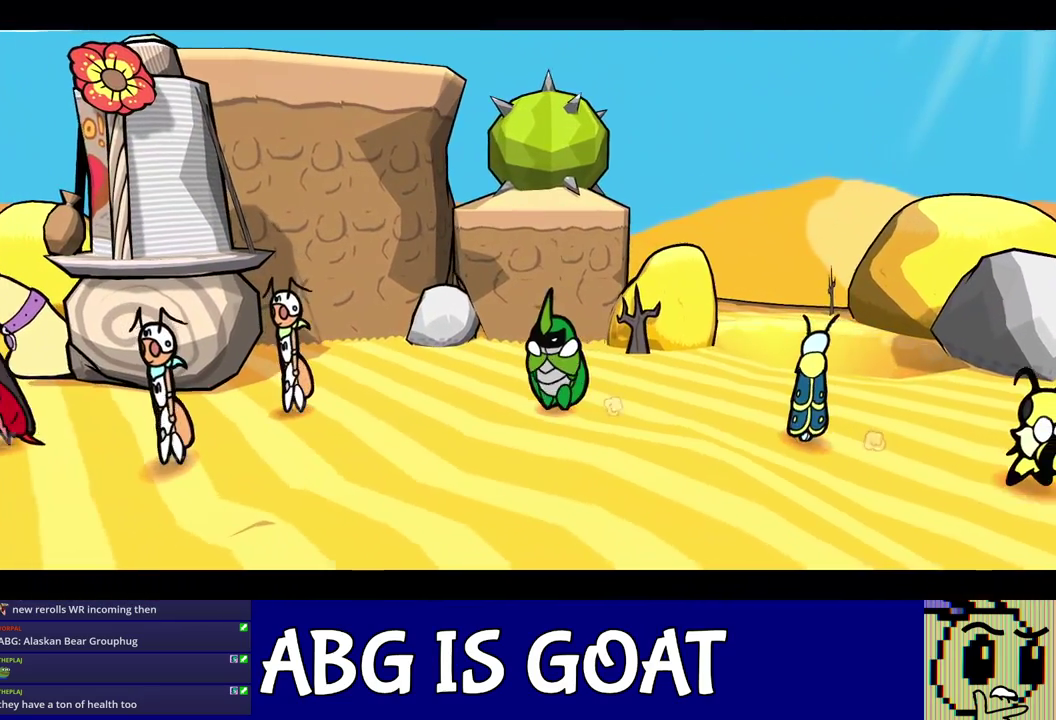
{"buttons": ["C_RIGHT"], "left_stick": "center", "events": []}
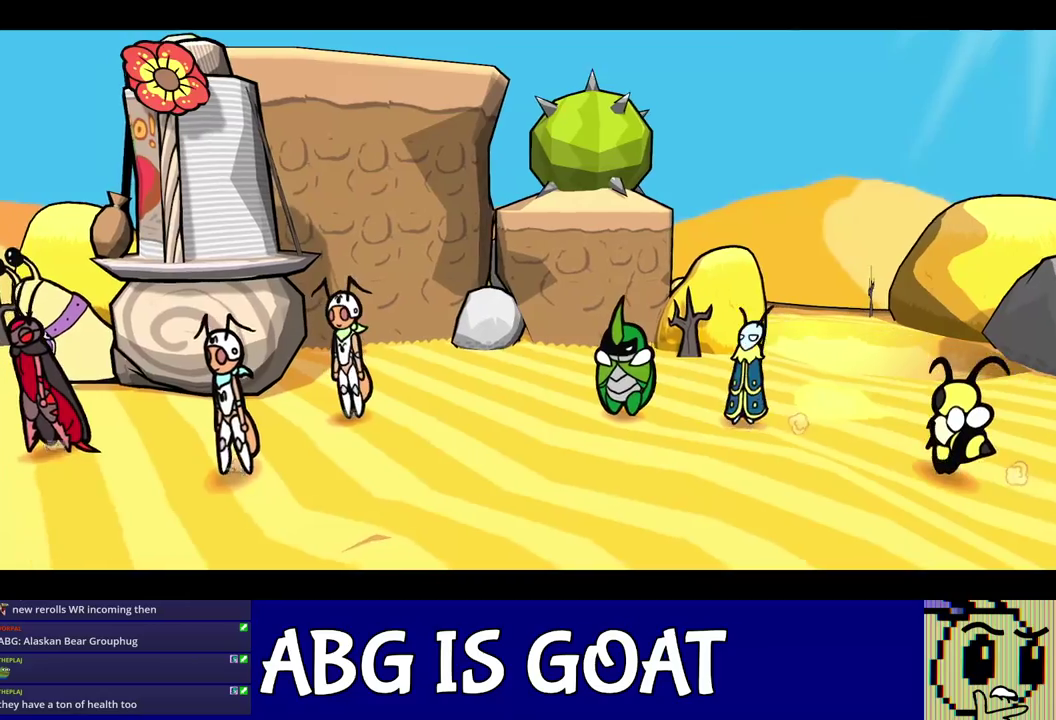
{"buttons": ["C_RIGHT"], "left_stick": "center", "events": []}
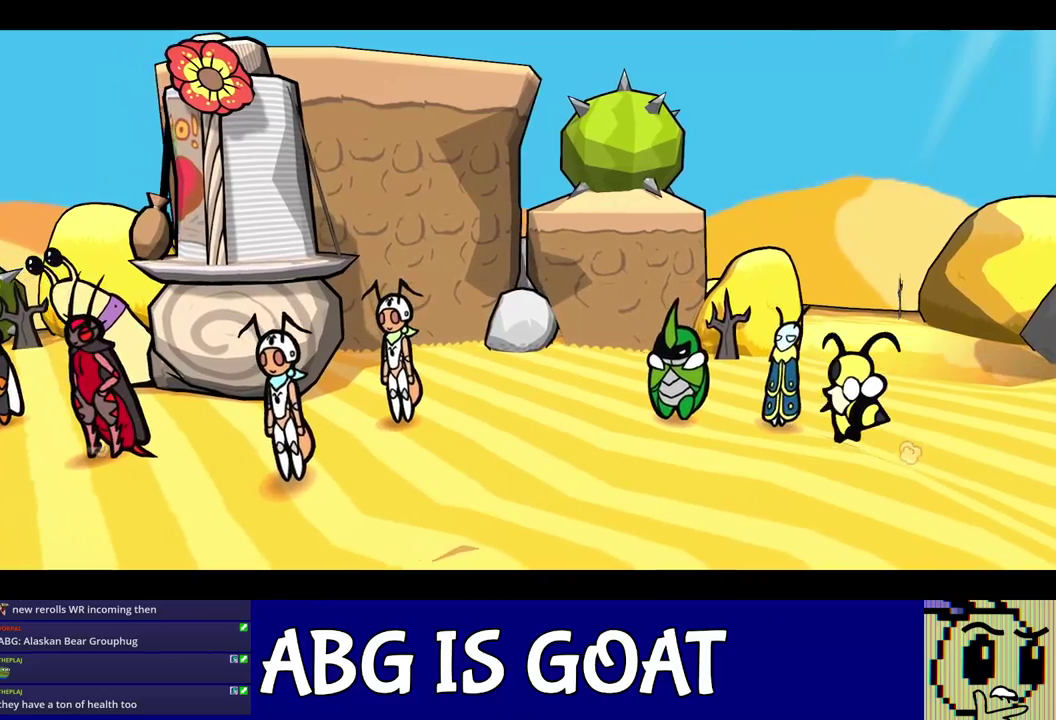
{"buttons": ["C_RIGHT"], "left_stick": "center", "events": []}
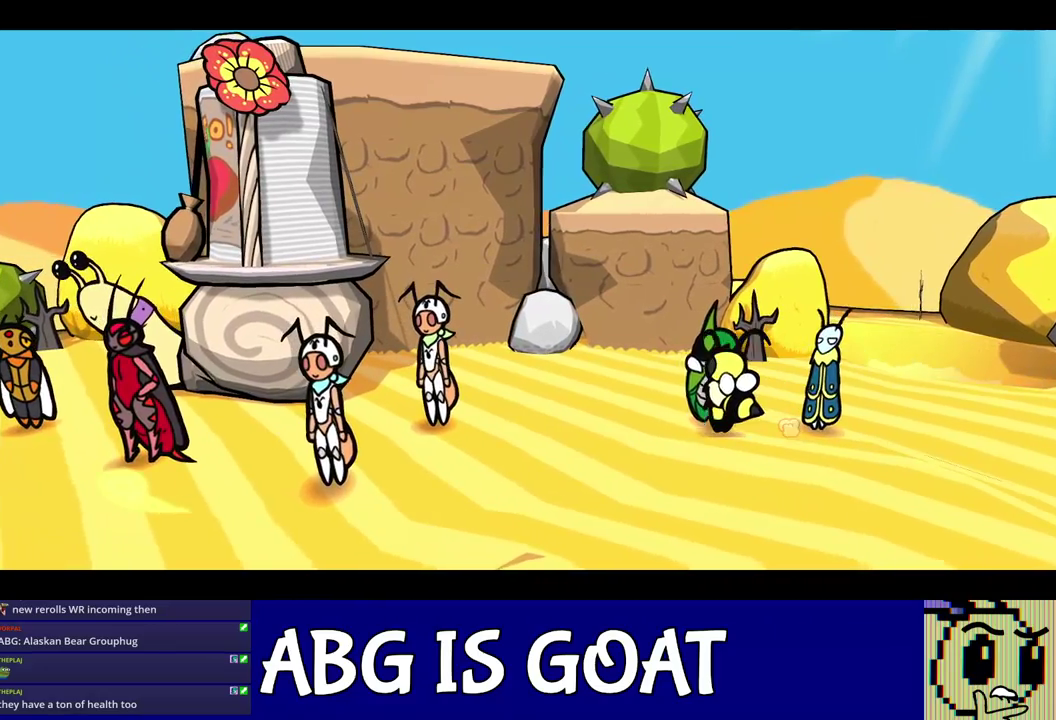
{"buttons": ["C_RIGHT"], "left_stick": "center", "events": []}
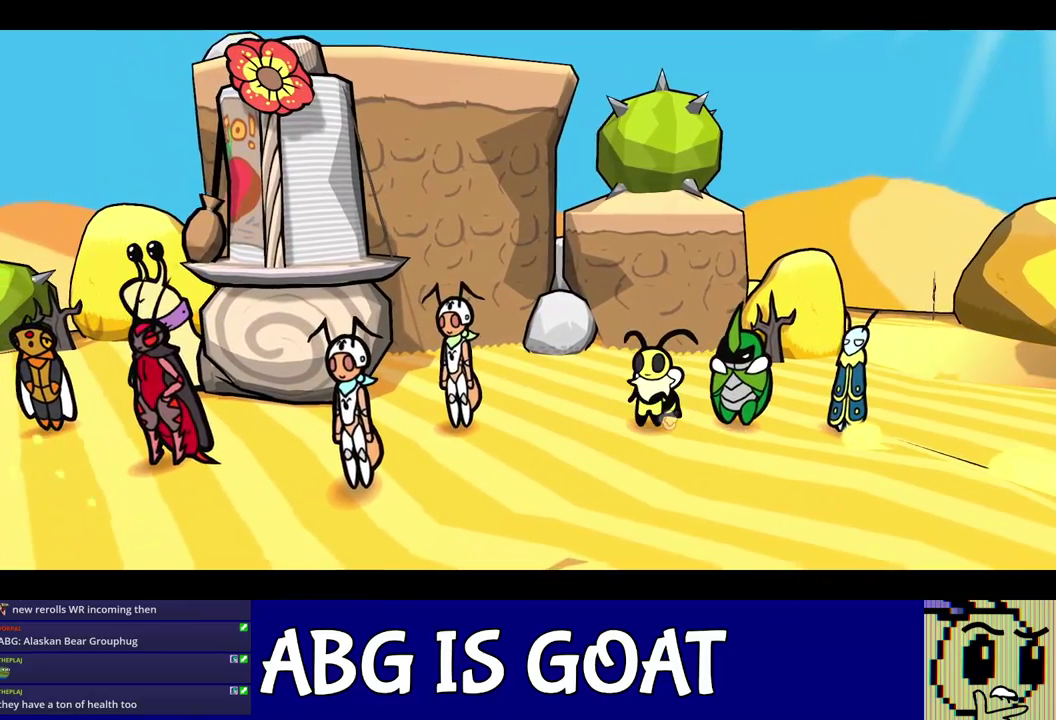
{"buttons": ["C_RIGHT"], "left_stick": "center", "events": []}
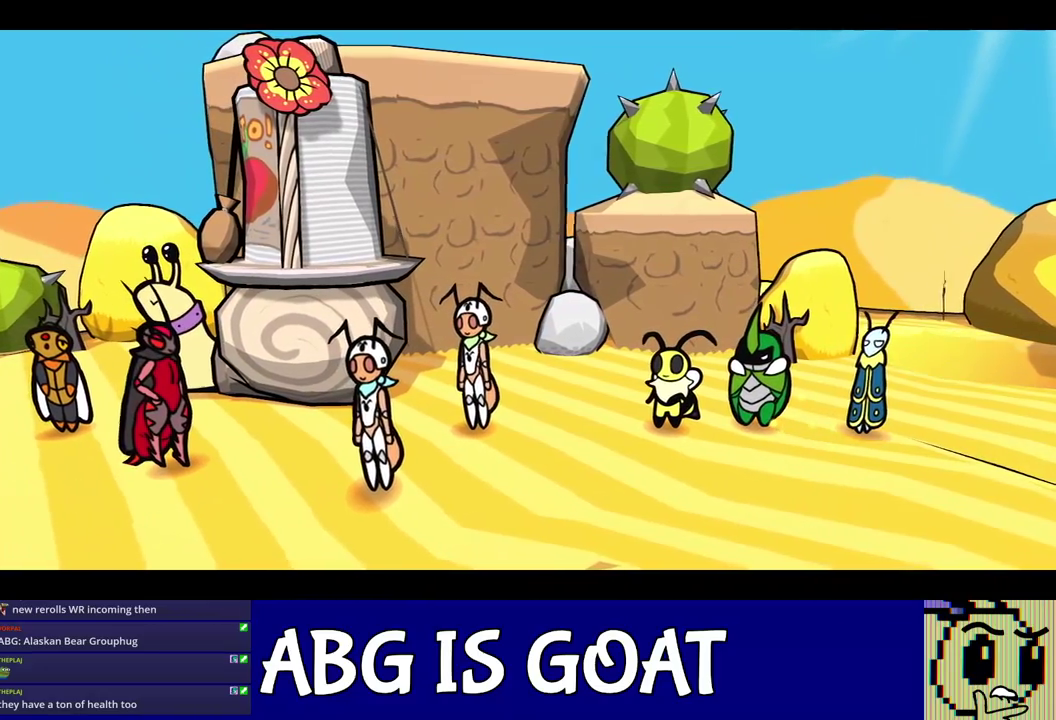
{"buttons": ["C_RIGHT"], "left_stick": "center", "events": []}
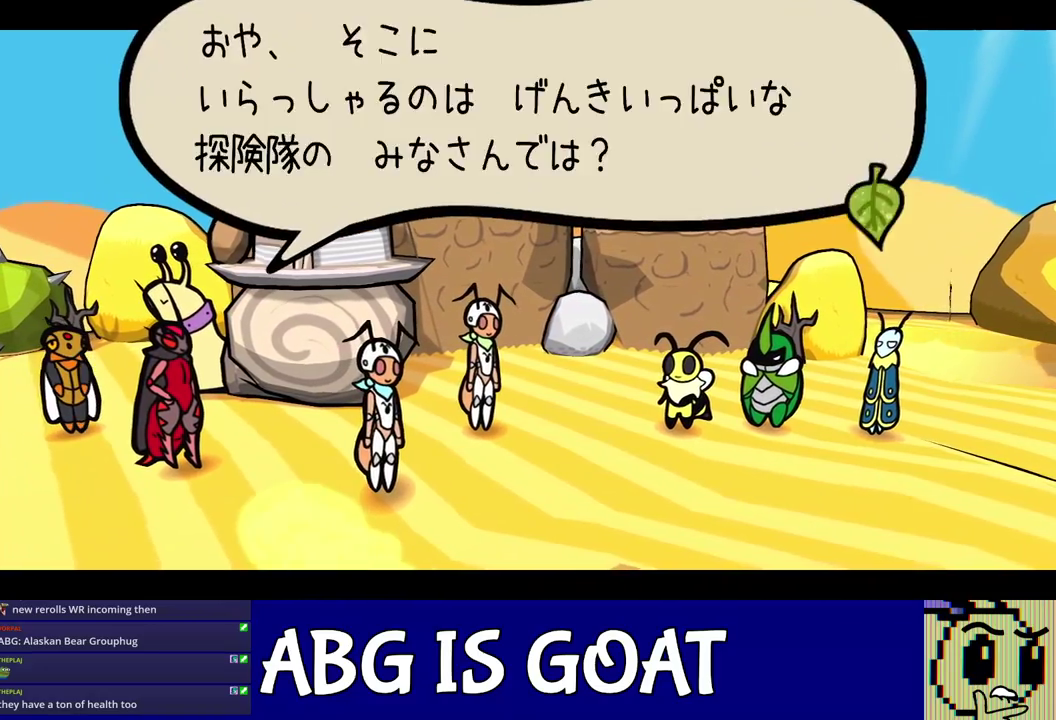
{"buttons": ["C_RIGHT"], "left_stick": "center", "events": []}
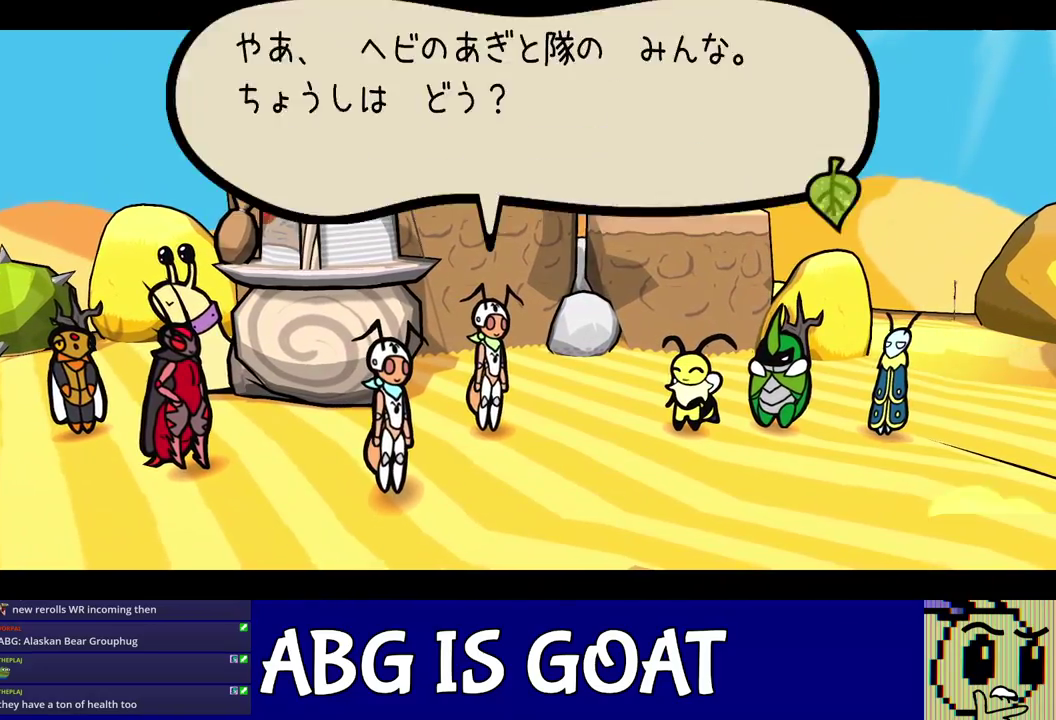
{"buttons": ["C_RIGHT"], "left_stick": "center", "events": []}
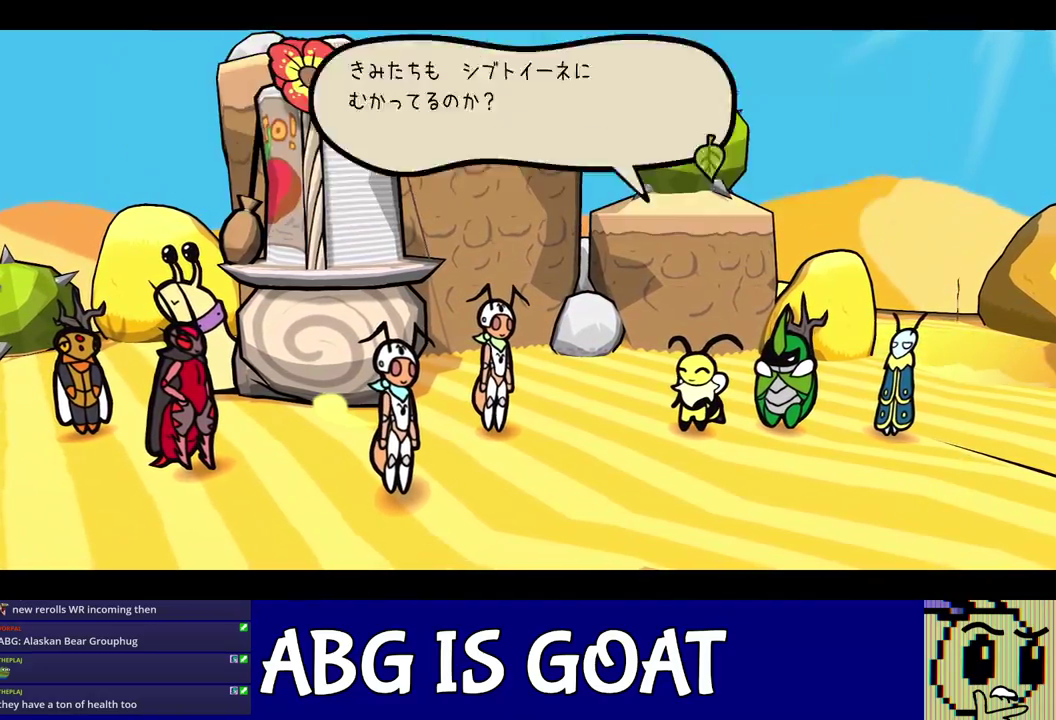
{"buttons": ["C_RIGHT"], "left_stick": "center", "events": []}
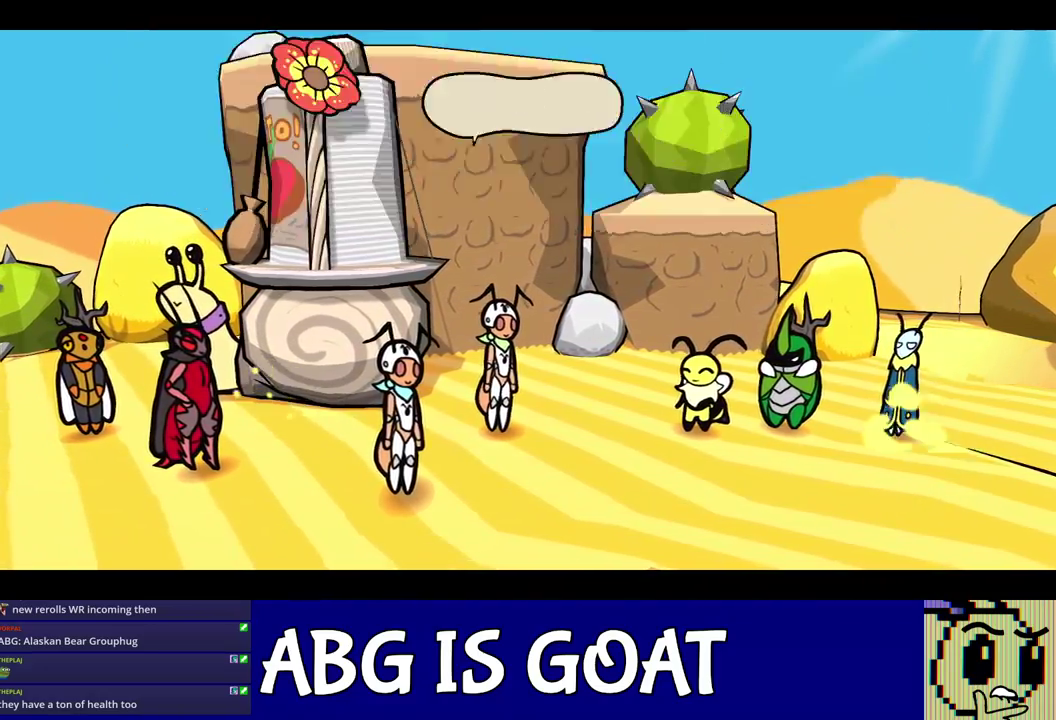
{"buttons": ["C_RIGHT"], "left_stick": "center", "events": []}
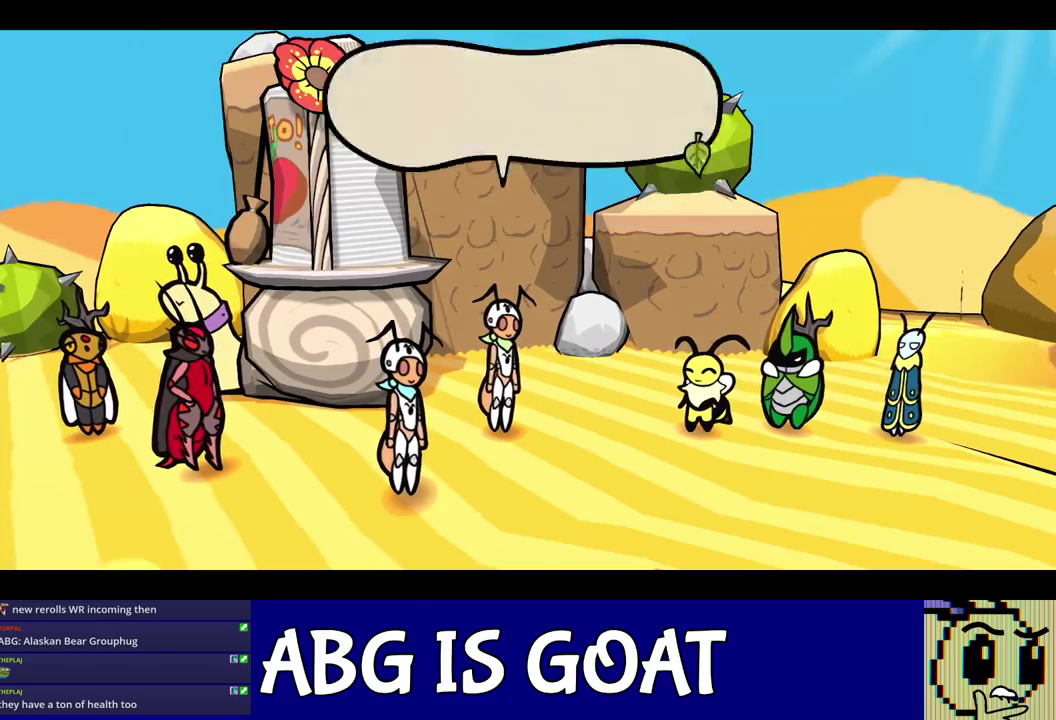
{"buttons": ["C_RIGHT"], "left_stick": "center", "events": []}
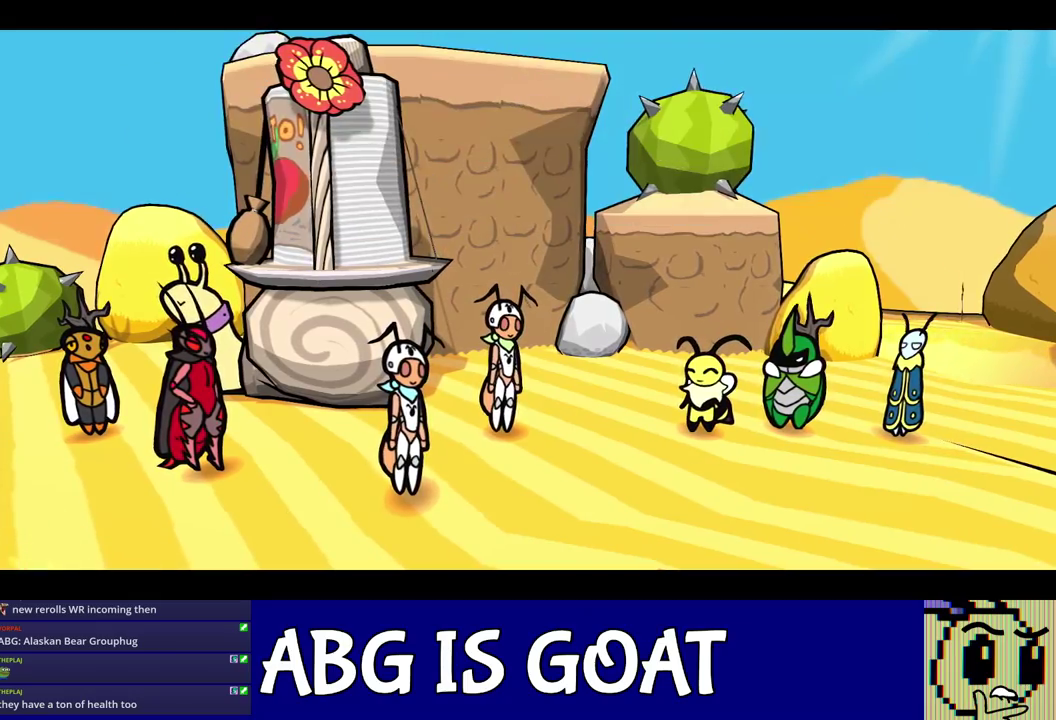
{"buttons": ["C_RIGHT"], "left_stick": "center", "events": []}